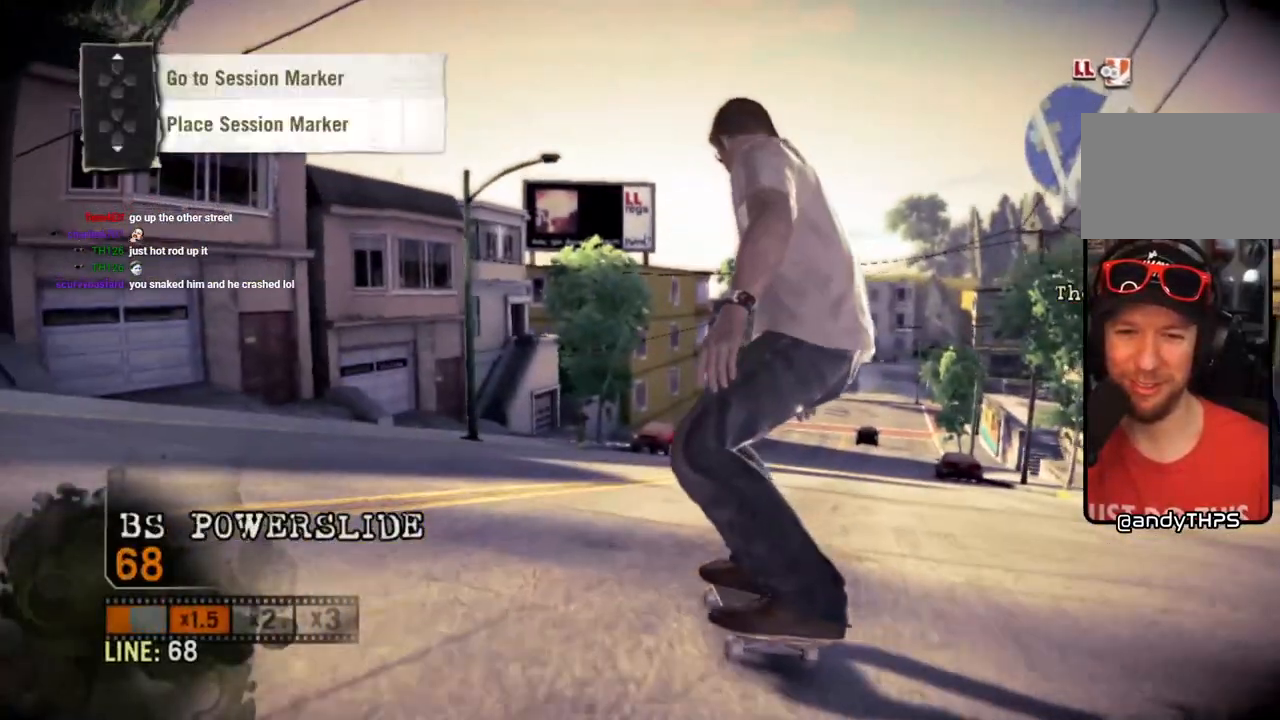
Gameplay with a controller (PlayStation layout); each line is a JSON object with the inputs held at the frame after it (dt_ms = milliseconds from this image to that frame). "events" lists button and stick changes between this image and that frame as [ms after this image, input, new state], when the widget could be followed in between. Not read: L3 R3 SQUARE.
{"dt_ms": 500, "buttons": [], "left_stick": "center", "right_stick": "center", "events": [[100, "DPAD_DOWN", "down"], [283, "DPAD_DOWN", "up"], [500, "L1", "up"]]}
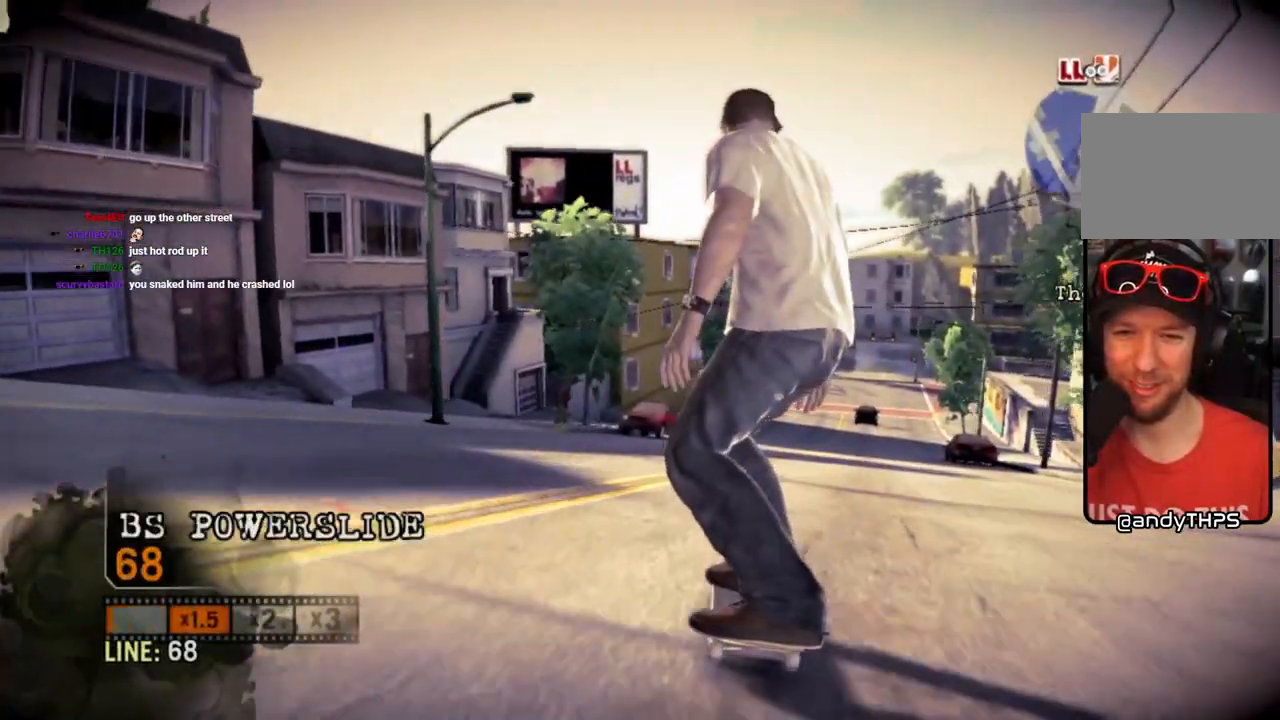
{"dt_ms": 500, "buttons": [], "left_stick": "center", "right_stick": "center", "events": [[117, "left_stick", "right"], [217, "left_stick", "center"]]}
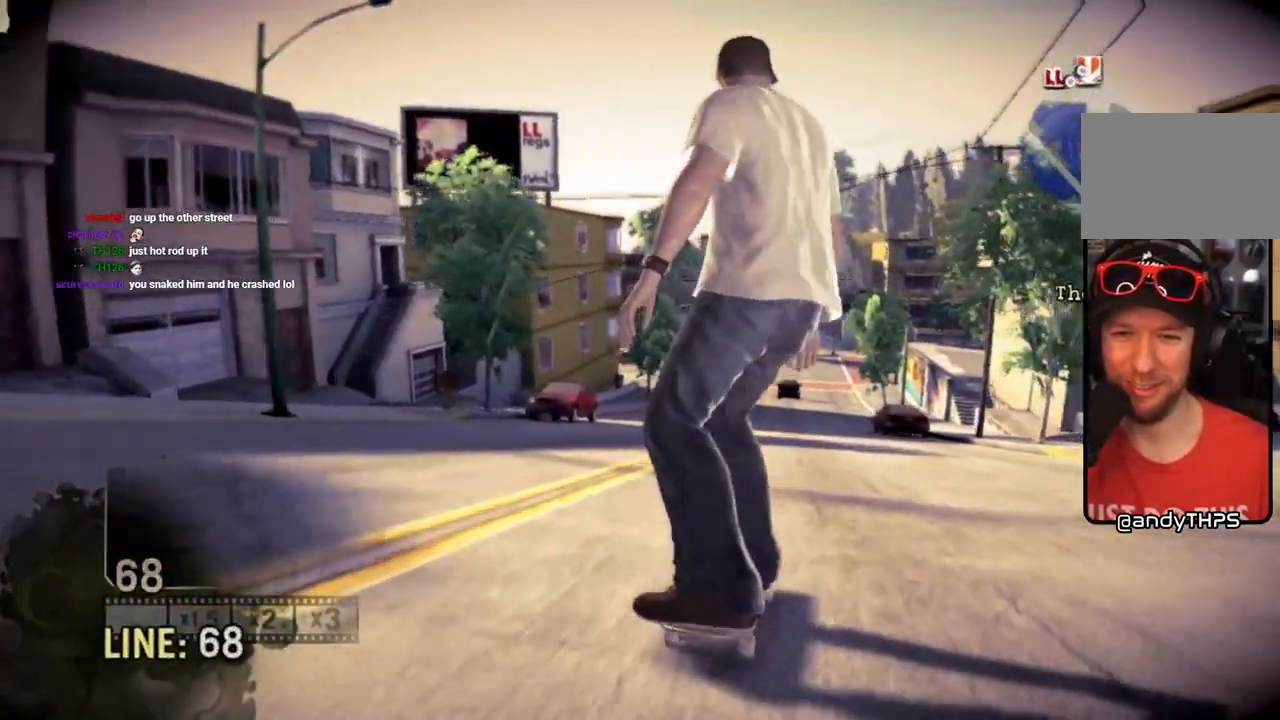
{"dt_ms": 500, "buttons": [], "left_stick": "center", "right_stick": "center", "events": []}
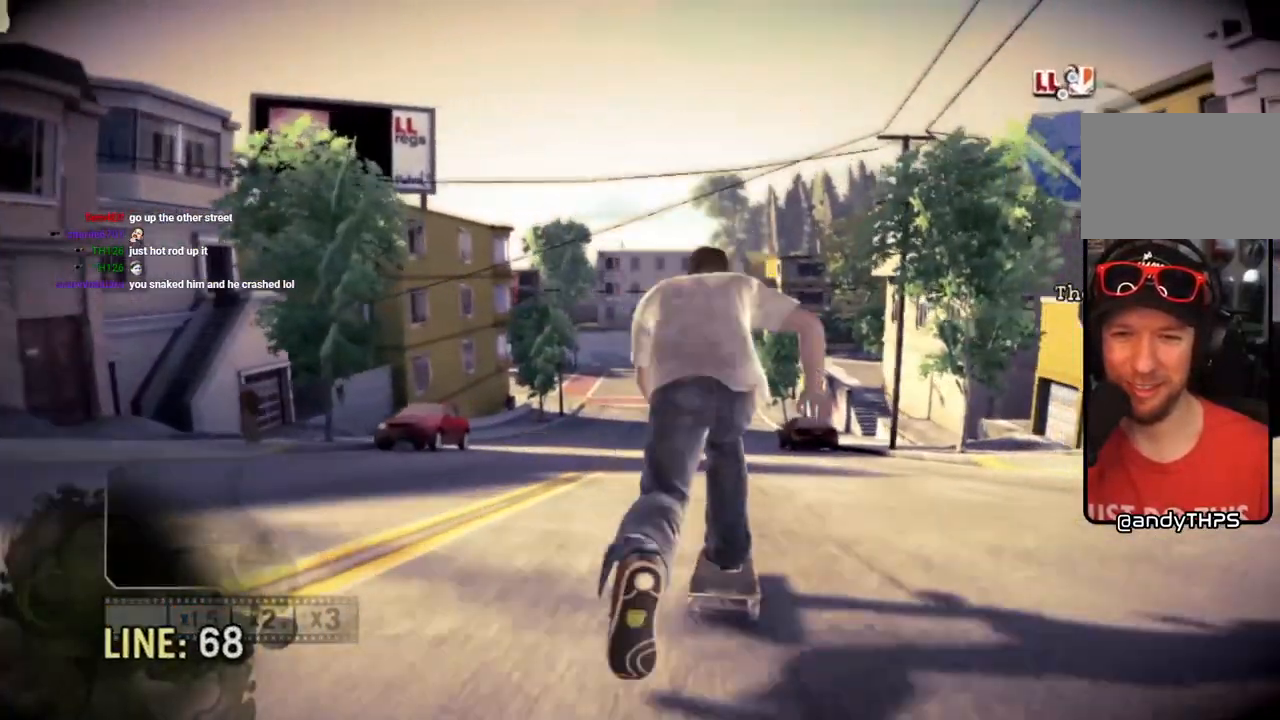
{"dt_ms": 500, "buttons": [], "left_stick": "center", "right_stick": "center", "events": []}
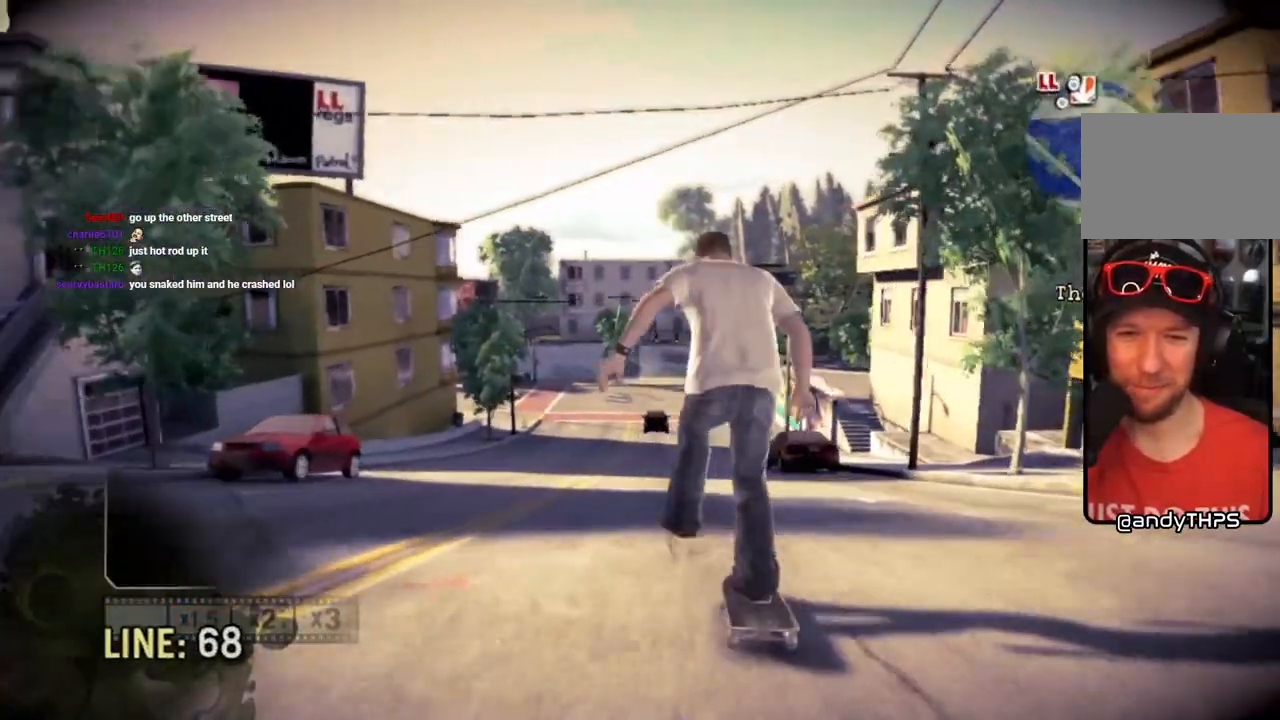
{"dt_ms": 500, "buttons": [], "left_stick": "center", "right_stick": "center", "events": [[150, "left_stick", "right"], [217, "left_stick", "center"]]}
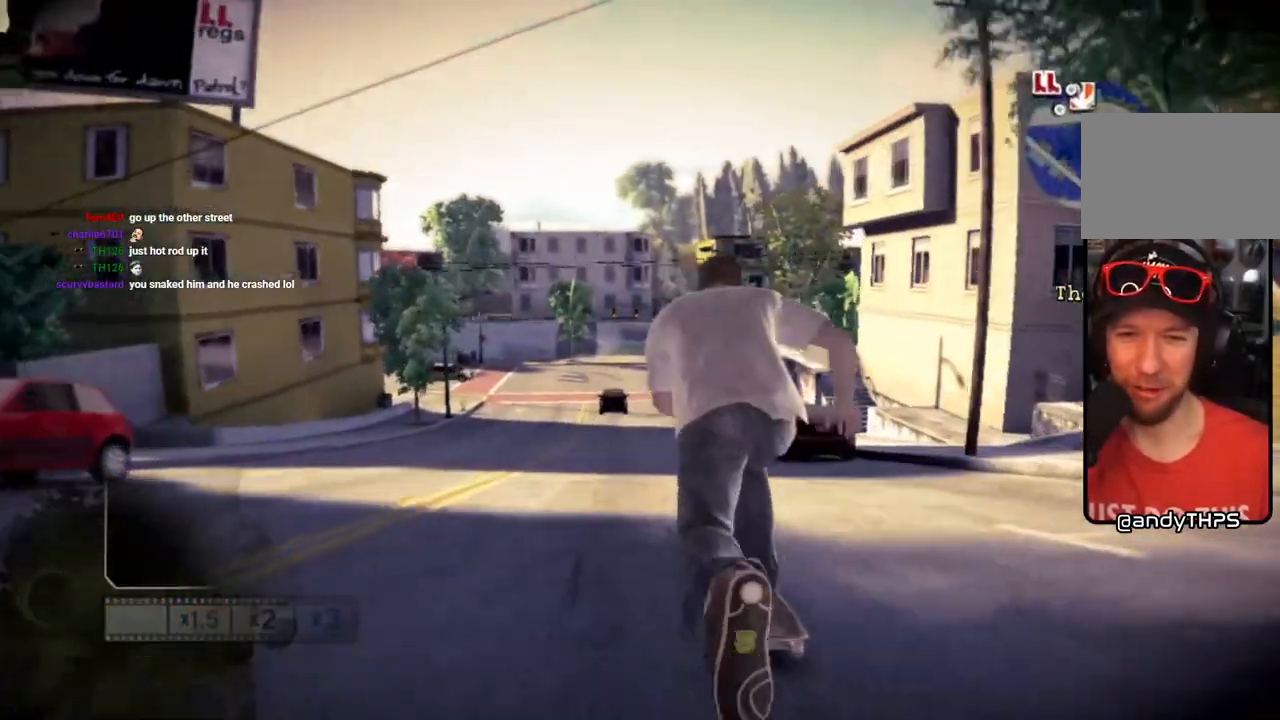
{"dt_ms": 500, "buttons": [], "left_stick": "center", "right_stick": "center", "events": [[17, "left_stick", "up-left"], [67, "left_stick", "center"]]}
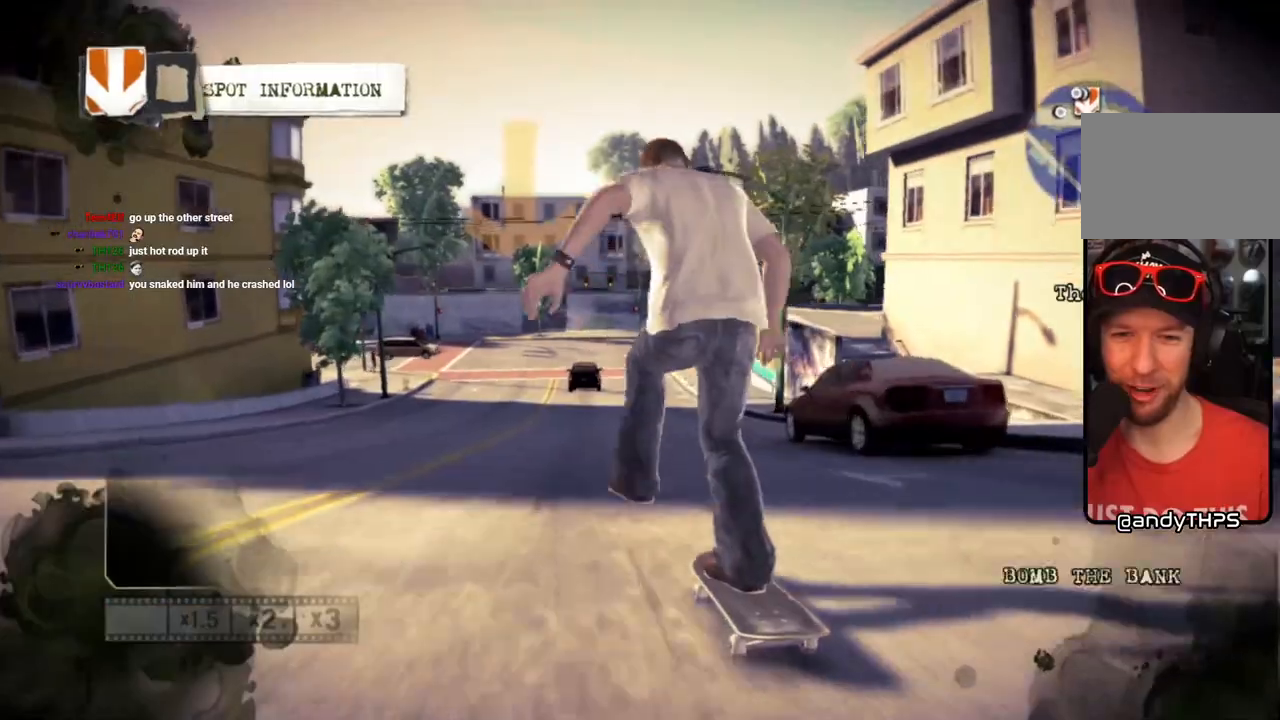
{"dt_ms": 500, "buttons": [], "left_stick": "center", "right_stick": "center", "events": [[133, "left_stick", "right"], [233, "left_stick", "center"]]}
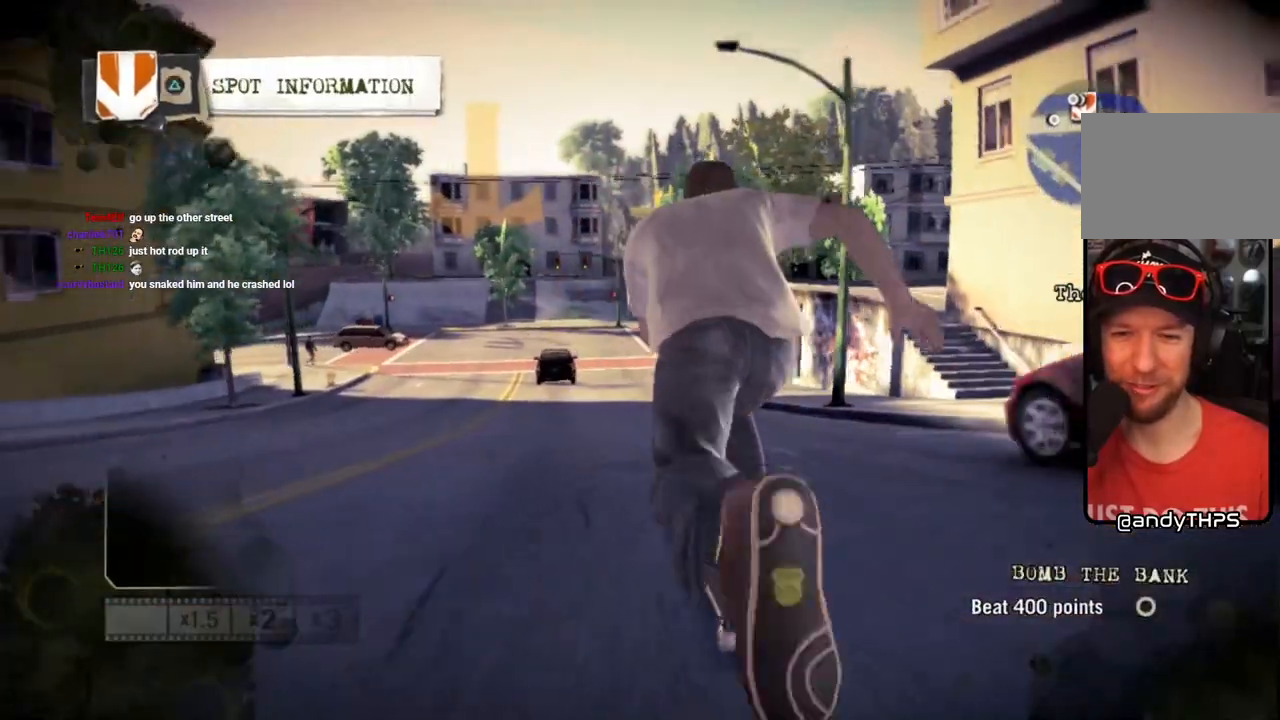
{"dt_ms": 500, "buttons": [], "left_stick": "center", "right_stick": "center", "events": []}
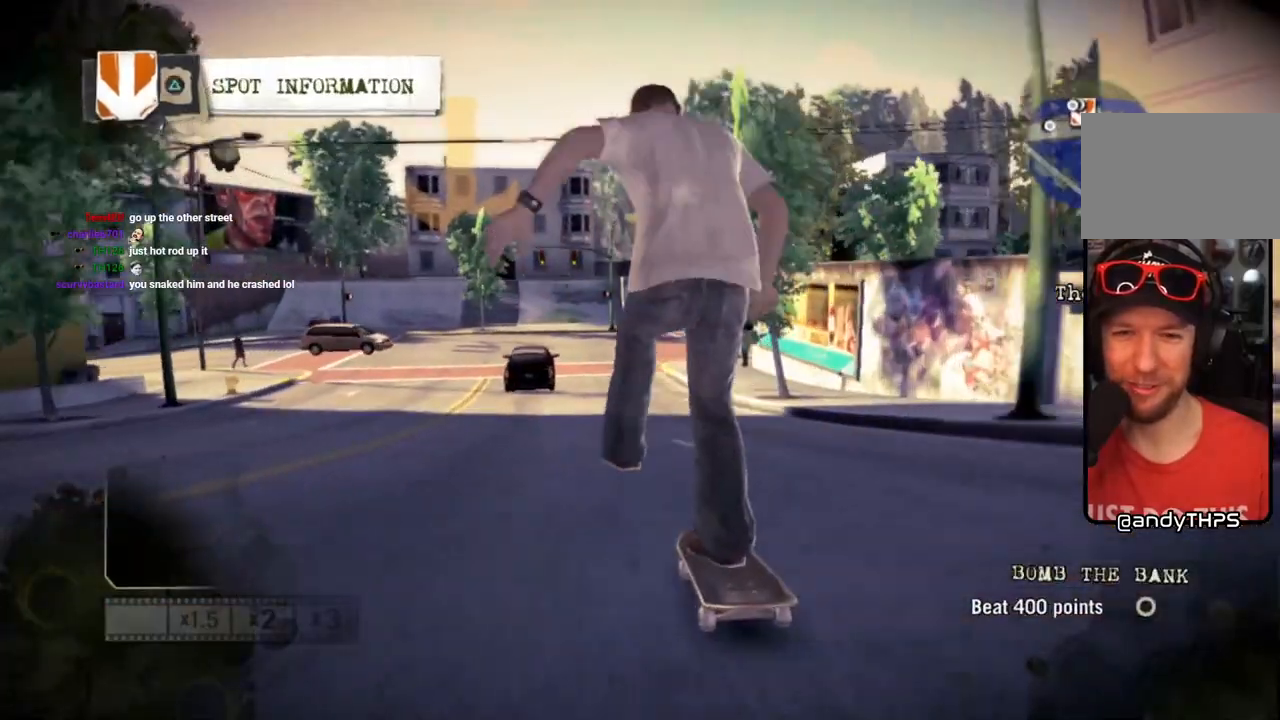
{"dt_ms": 500, "buttons": [], "left_stick": "center", "right_stick": "center", "events": []}
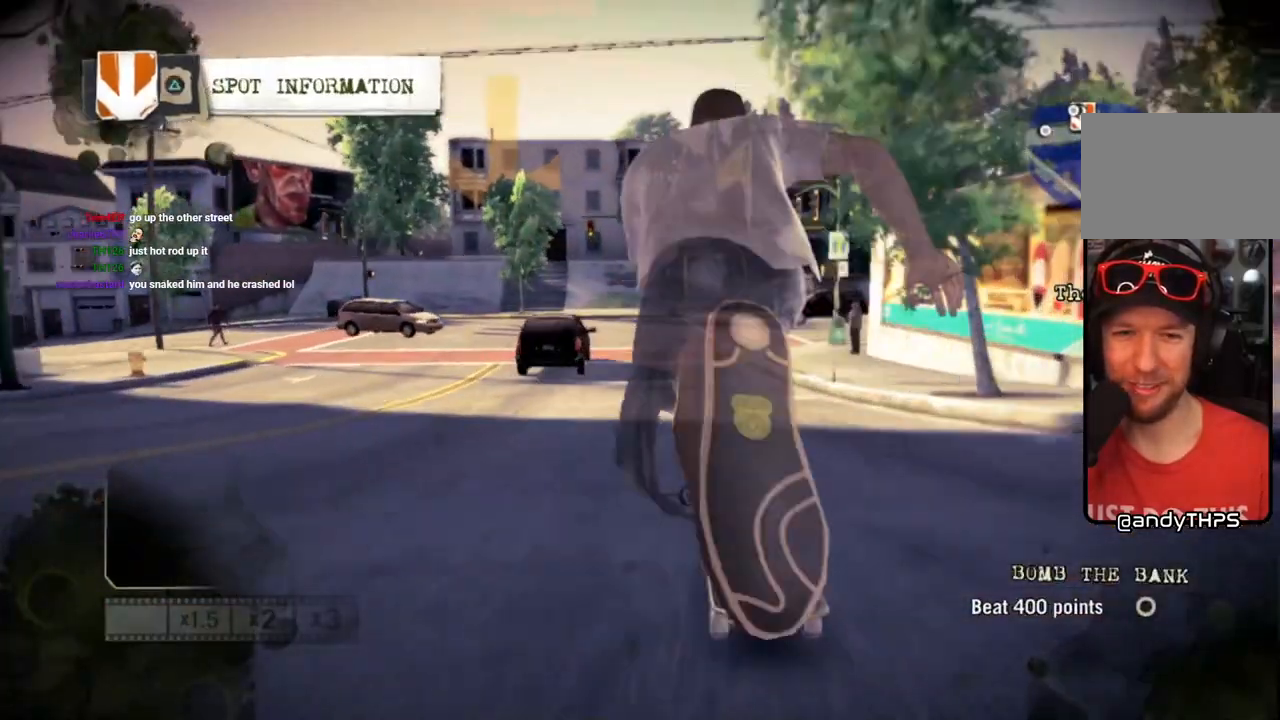
{"dt_ms": 1000, "buttons": [], "left_stick": "center", "right_stick": "center"}
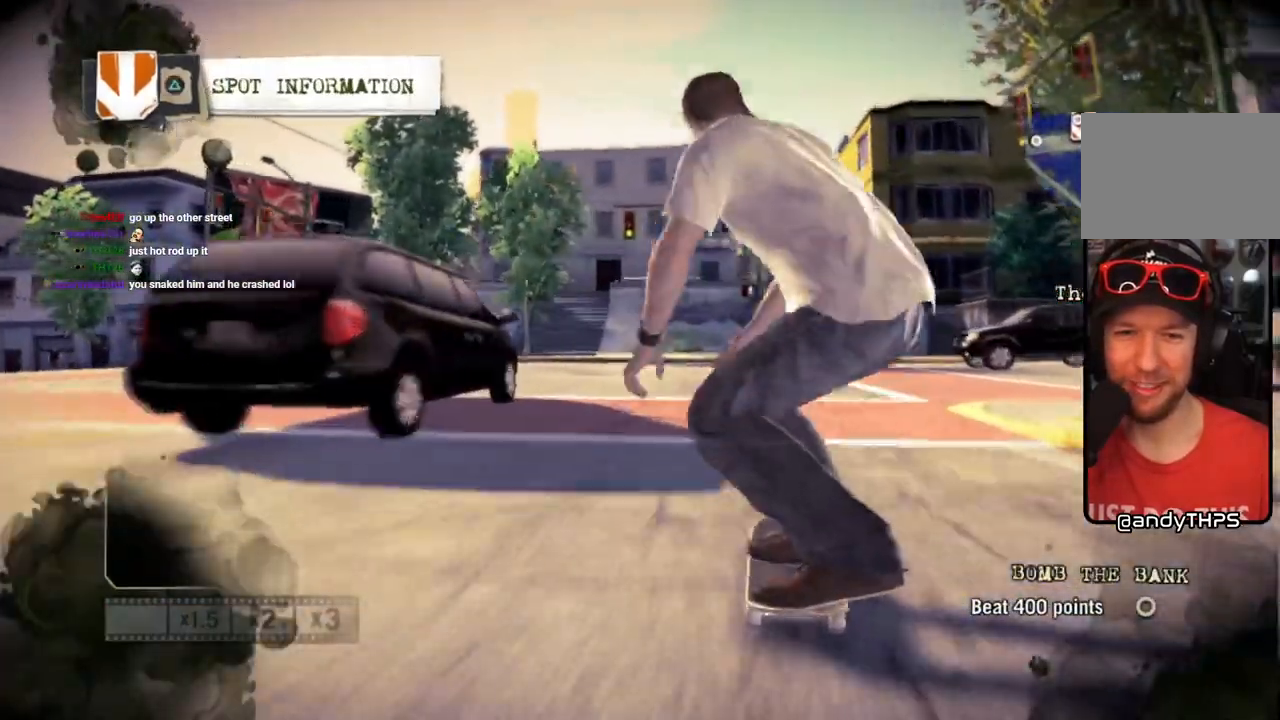
{"dt_ms": 500, "buttons": [], "left_stick": "center", "right_stick": "center", "events": [[117, "left_stick", "left"], [200, "left_stick", "center"]]}
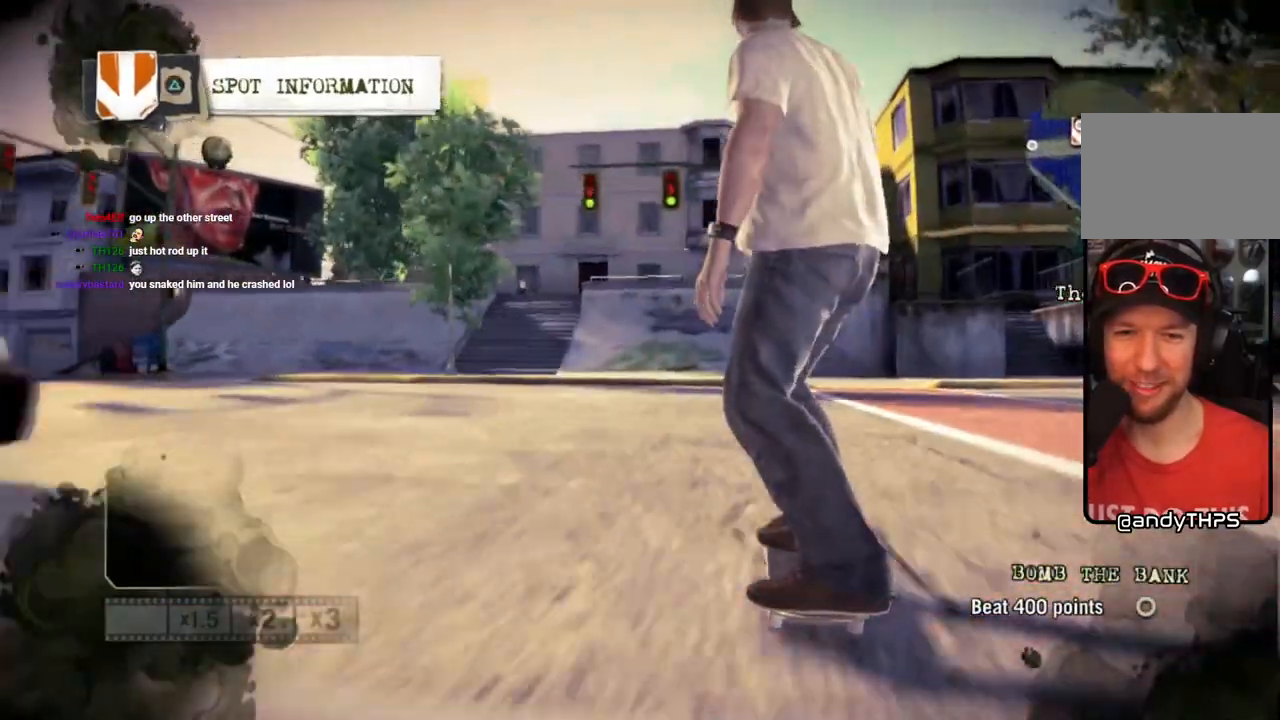
{"dt_ms": 500, "buttons": [], "left_stick": "center", "right_stick": "center", "events": [[83, "left_stick", "left"], [183, "left_stick", "center"]]}
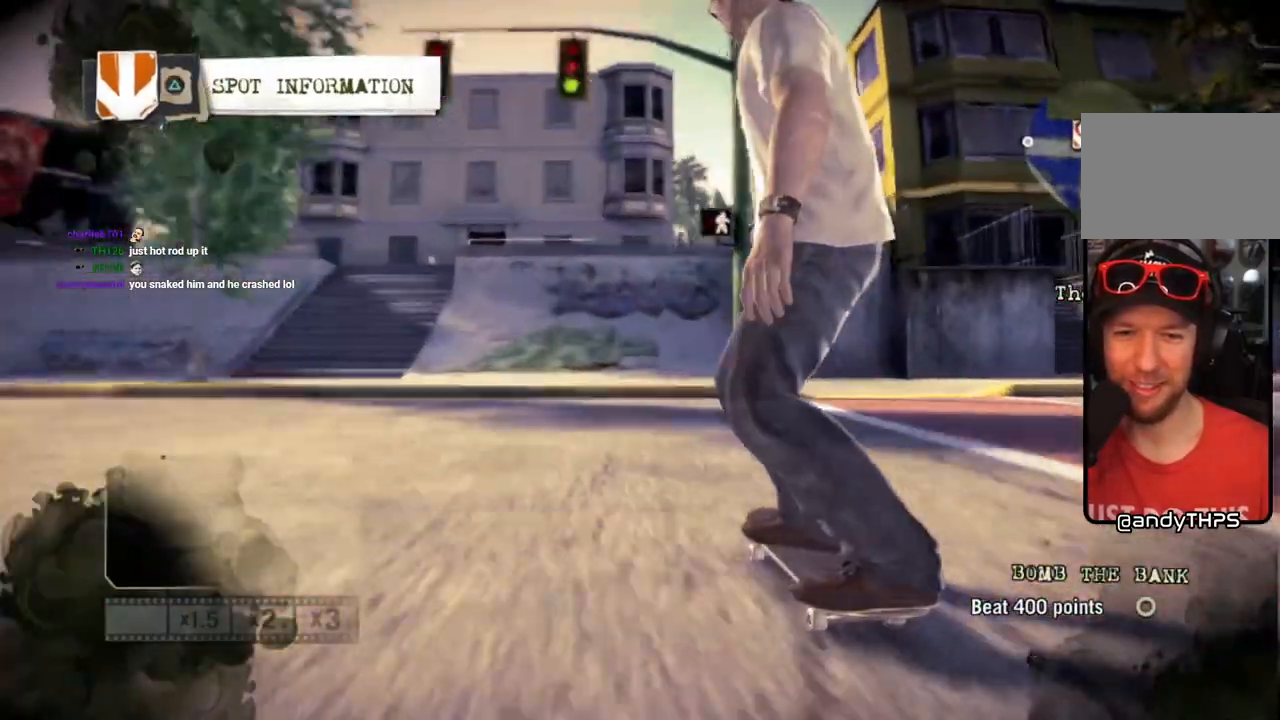
{"dt_ms": 500, "buttons": [], "left_stick": "center", "right_stick": "center", "events": [[50, "left_stick", "left"], [117, "left_stick", "center"], [133, "right_stick", "down-left"], [183, "right_stick", "right"], [250, "right_stick", "up"], [317, "right_stick", "center"]]}
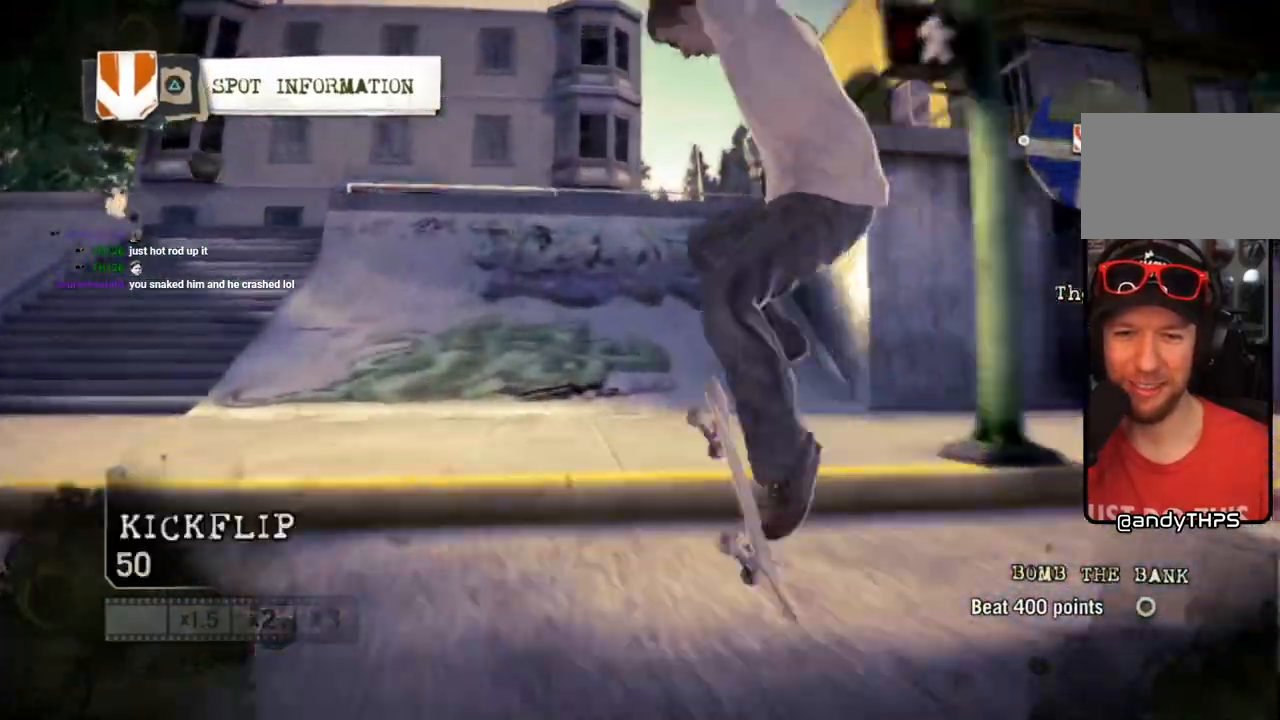
{"dt_ms": 500, "buttons": [], "left_stick": "left", "right_stick": "center", "events": [[417, "left_stick", "left"]]}
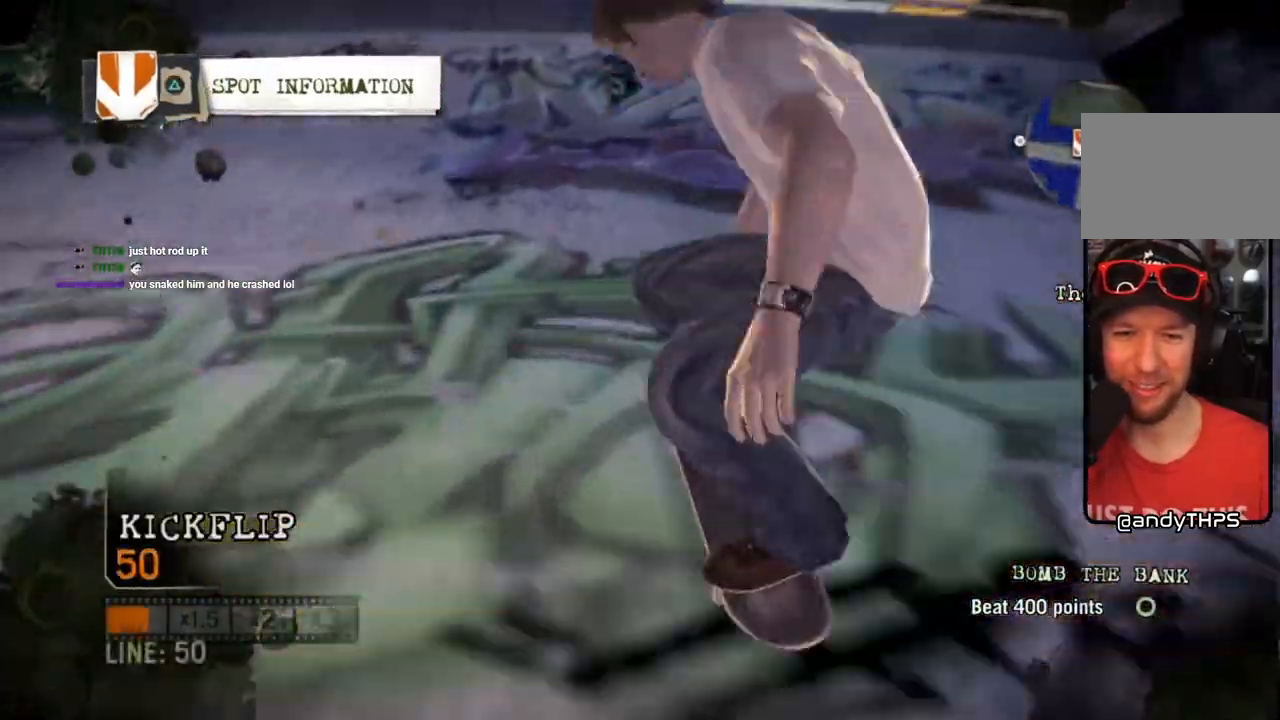
{"dt_ms": 500, "buttons": [], "left_stick": "left", "right_stick": "up-right", "events": [[150, "left_stick", "center"], [367, "left_stick", "left"], [383, "right_stick", "up-right"]]}
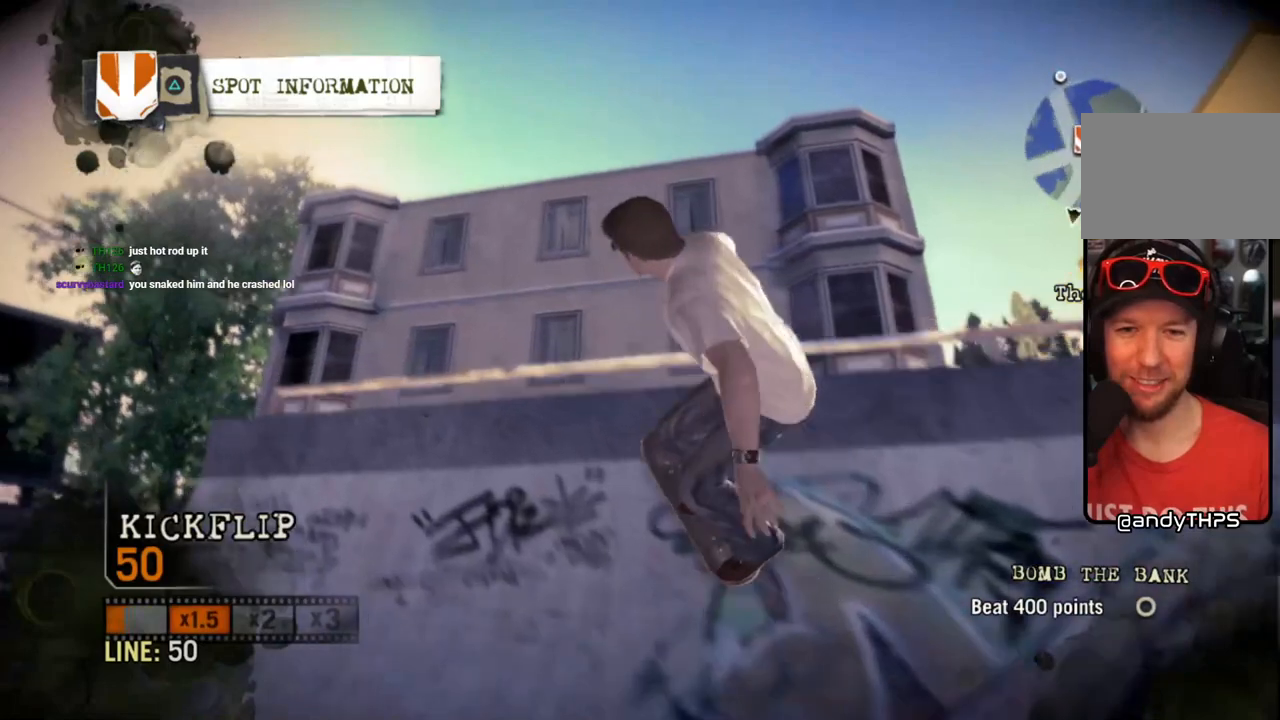
{"dt_ms": 500, "buttons": [], "left_stick": "left", "right_stick": "up-right", "events": []}
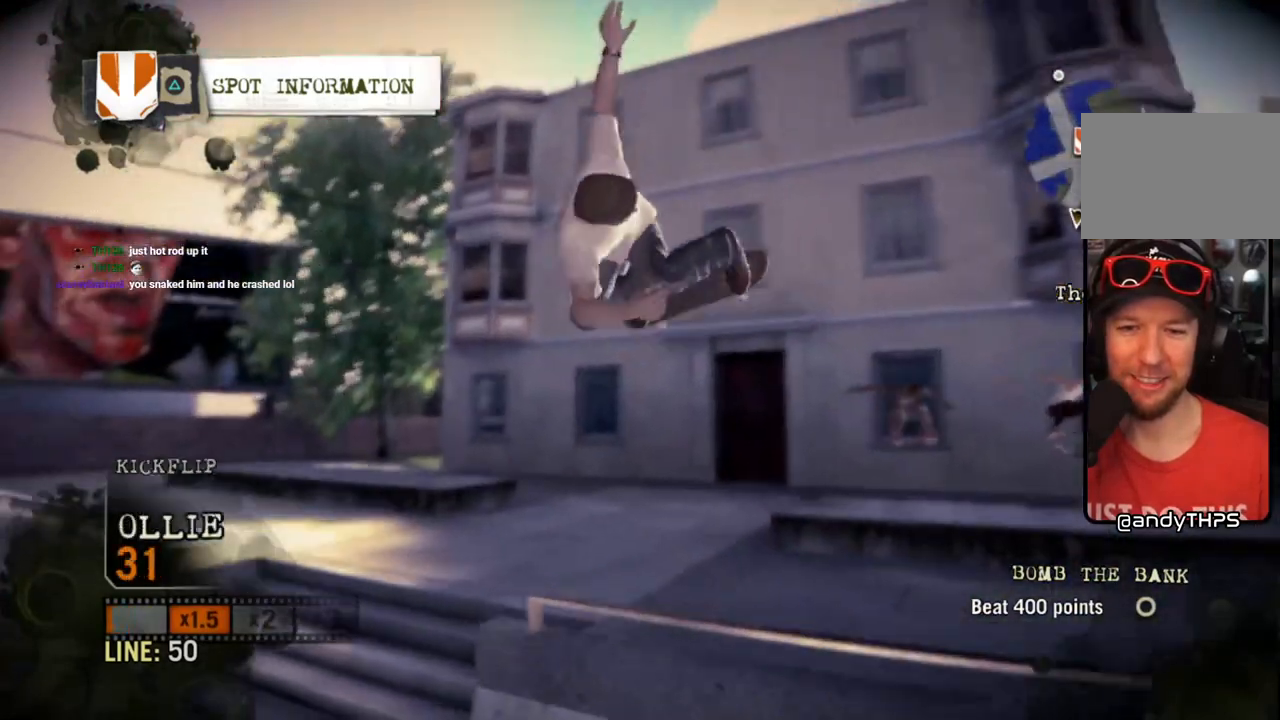
{"dt_ms": 500, "buttons": [], "left_stick": "left", "right_stick": "up-right", "events": []}
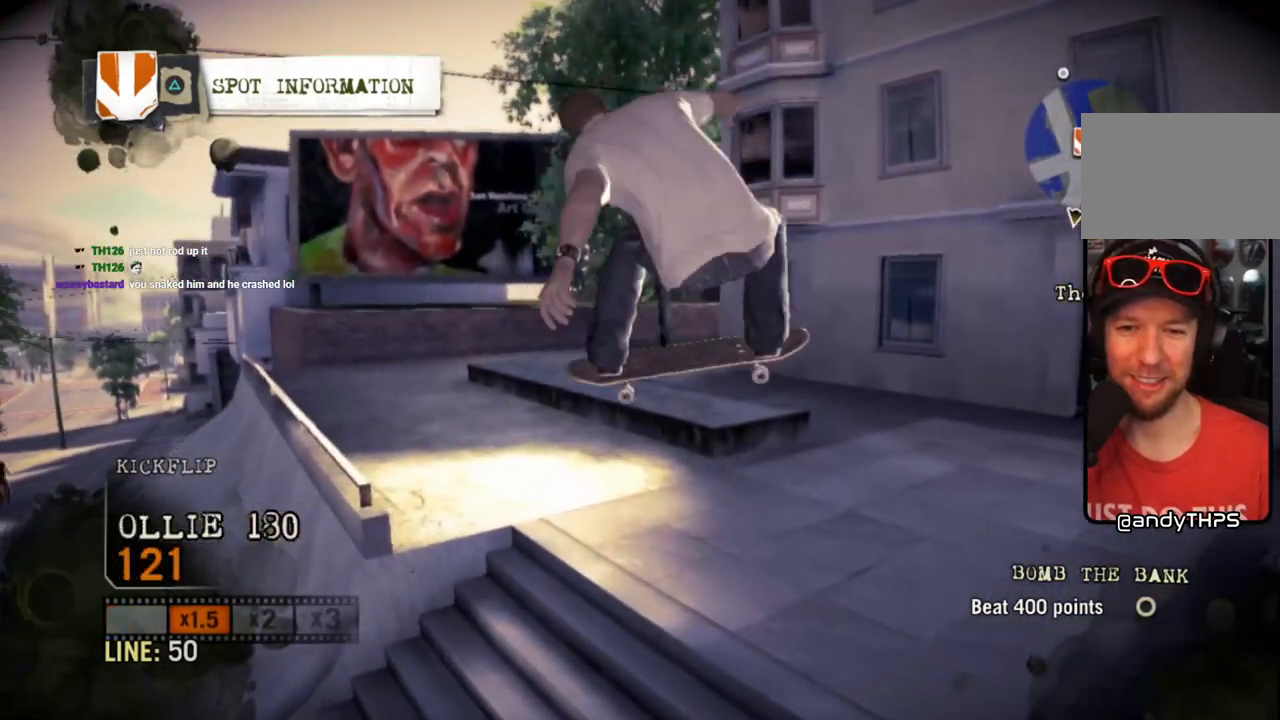
{"dt_ms": 500, "buttons": [], "left_stick": "left", "right_stick": "center", "events": [[133, "R2", "down"], [133, "right_stick", "center"], [350, "R2", "up"]]}
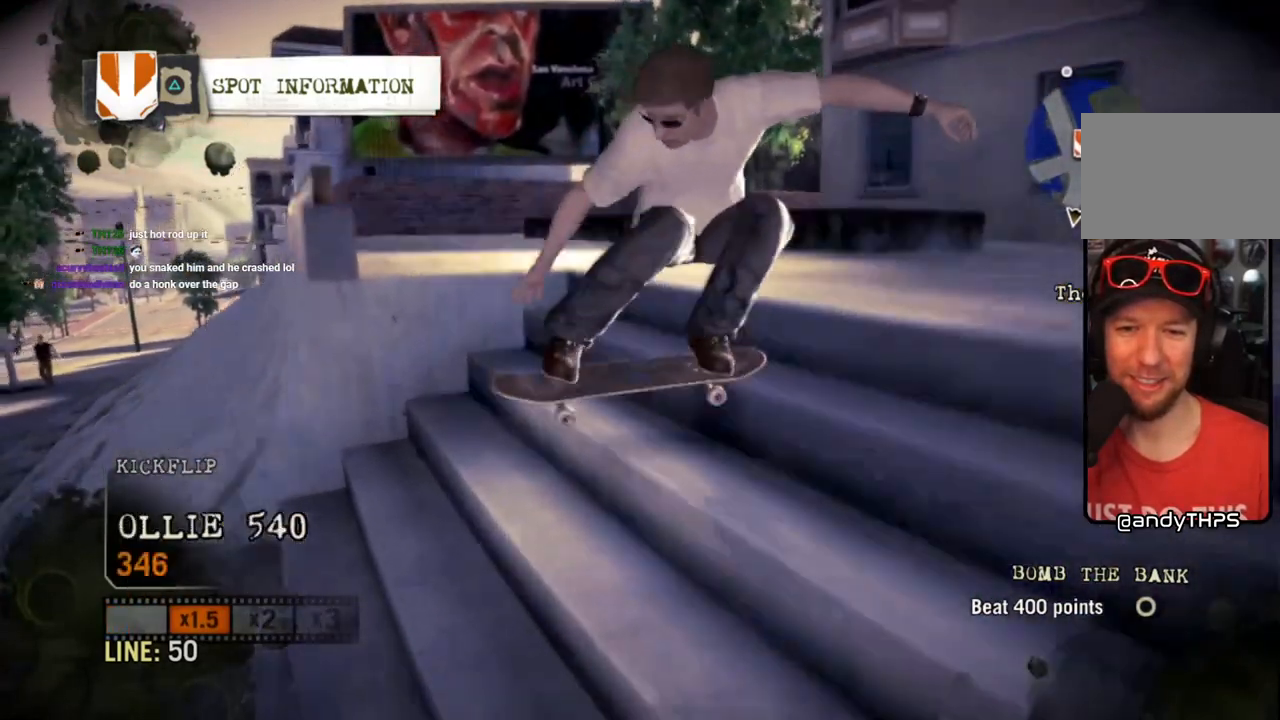
{"dt_ms": 500, "buttons": ["L1"], "left_stick": "center", "right_stick": "center", "events": [[100, "left_stick", "center"], [417, "L1", "down"]]}
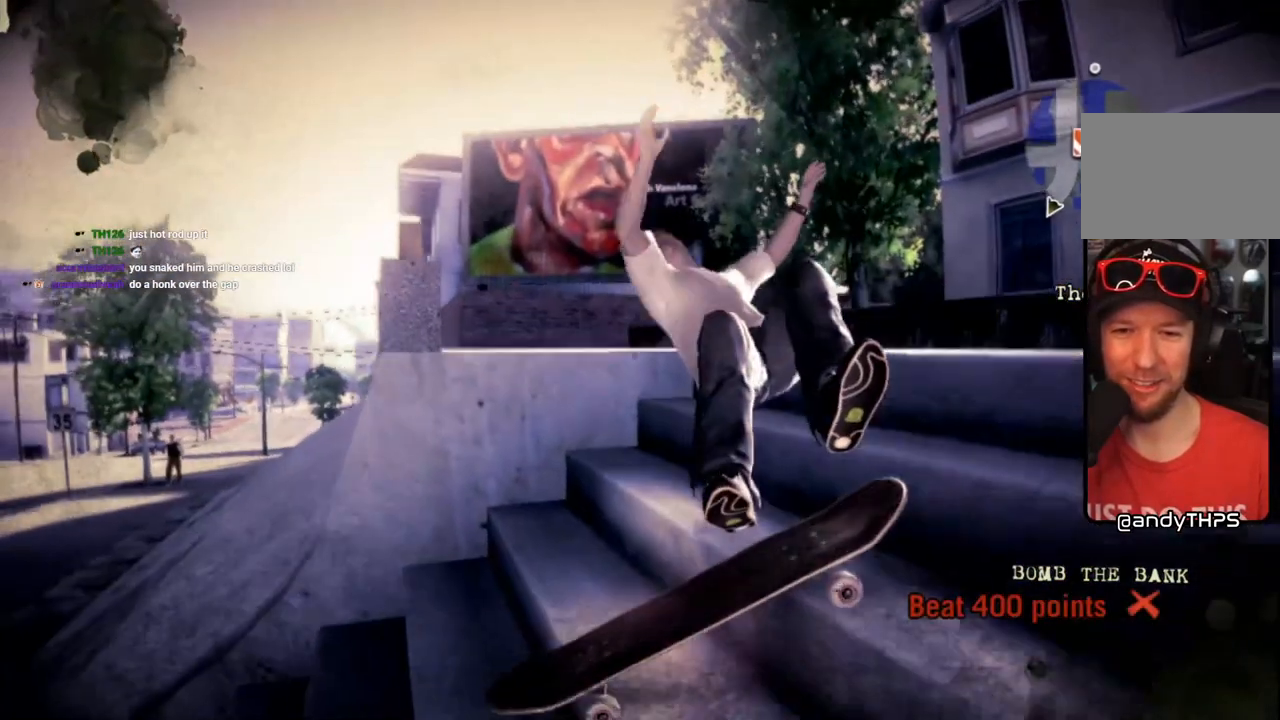
{"dt_ms": 500, "buttons": ["DPAD_UP"], "left_stick": "center", "right_stick": "center", "events": [[33, "DPAD_UP", "down"], [367, "L1", "up"]]}
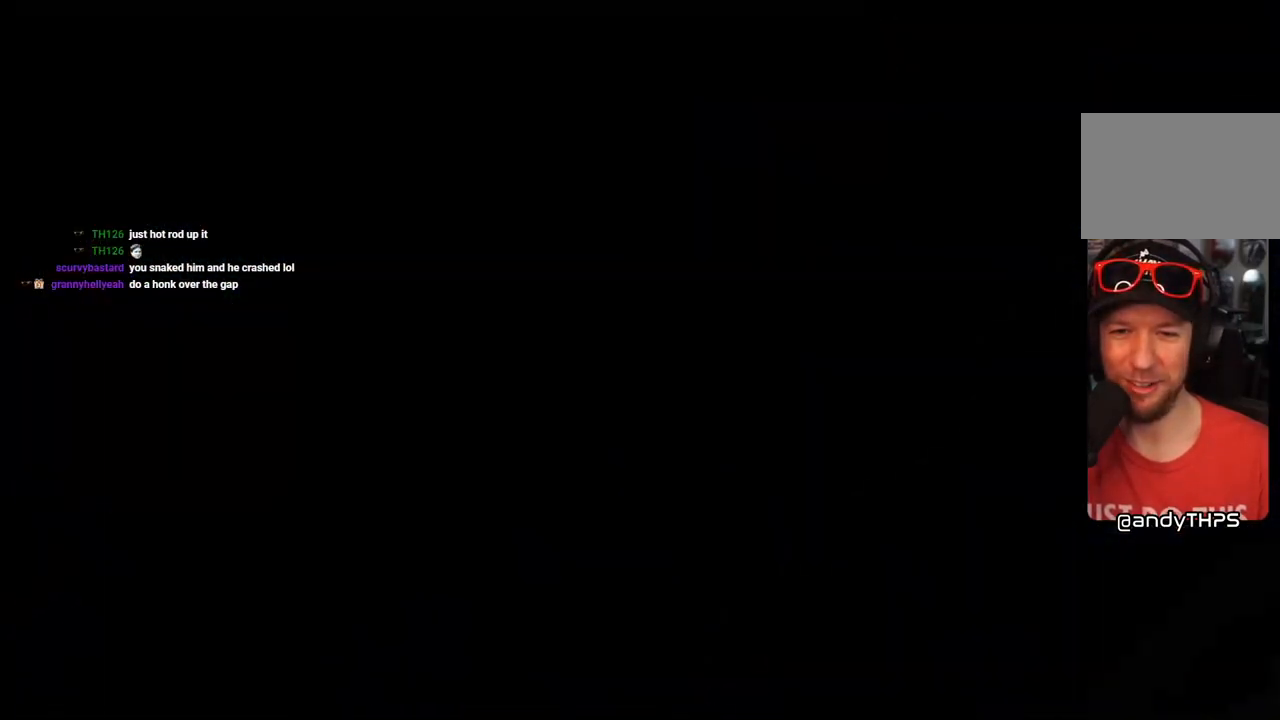
{"dt_ms": 500, "buttons": [], "left_stick": "center", "right_stick": "center"}
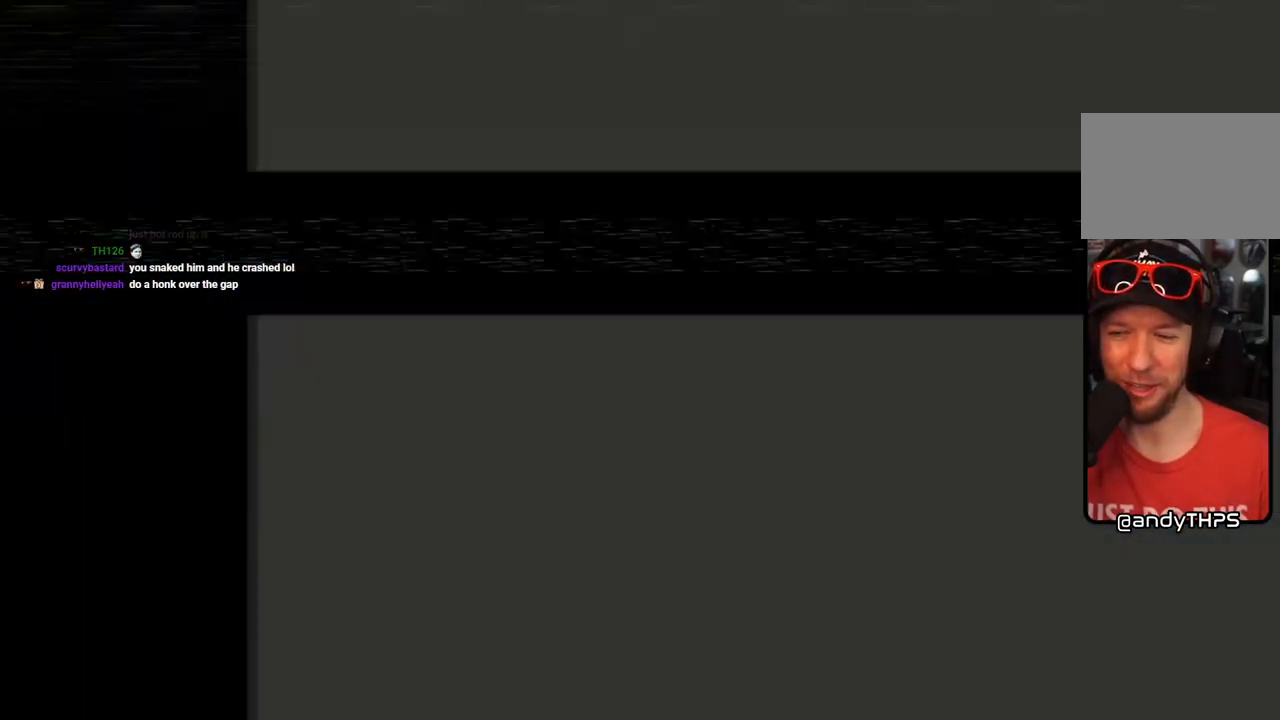
{"dt_ms": 500, "buttons": [], "left_stick": "center", "right_stick": "center", "events": []}
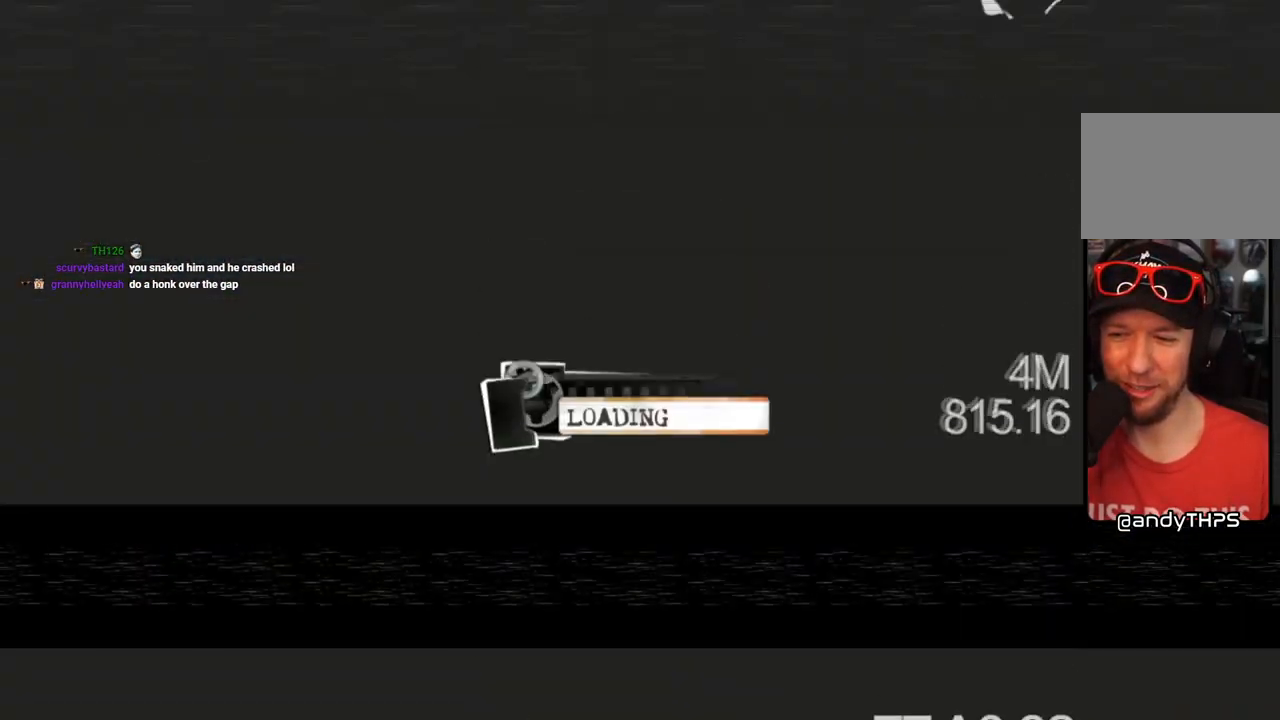
{"dt_ms": 500, "buttons": [], "left_stick": "center", "right_stick": "center", "events": []}
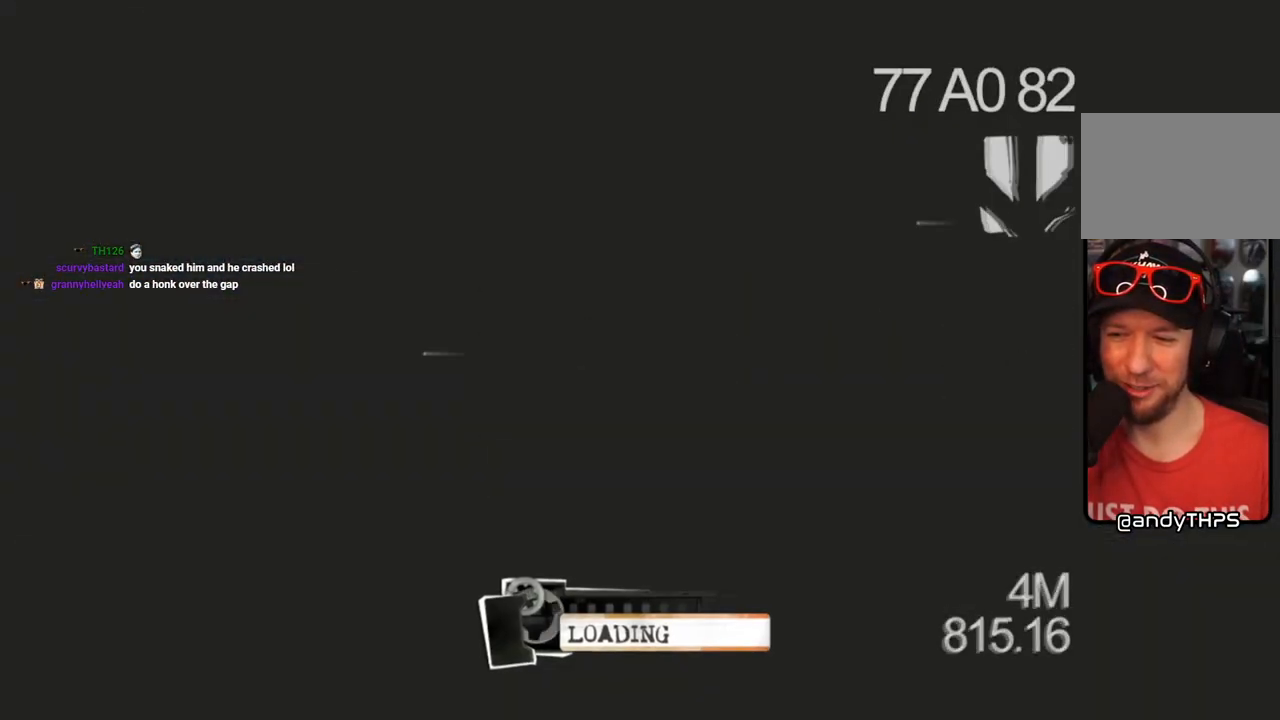
{"dt_ms": 500, "buttons": [], "left_stick": "center", "right_stick": "center", "events": []}
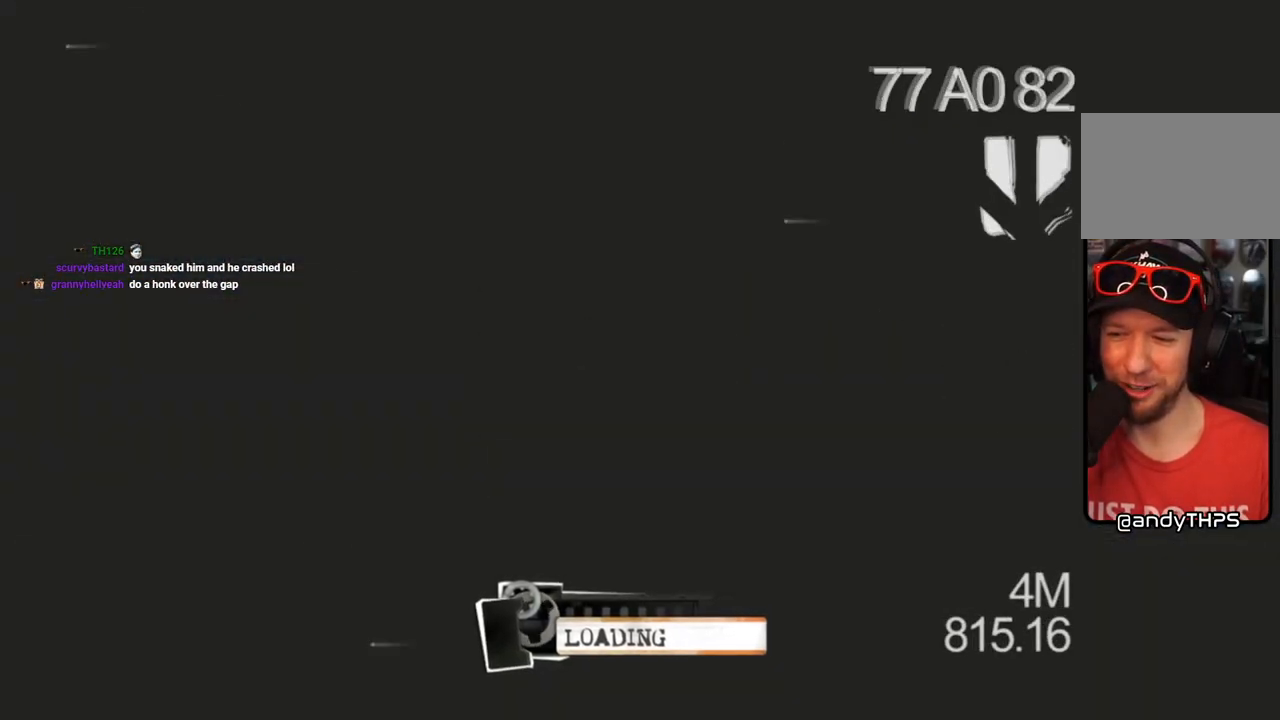
{"dt_ms": 500, "buttons": [], "left_stick": "center", "right_stick": "center", "events": []}
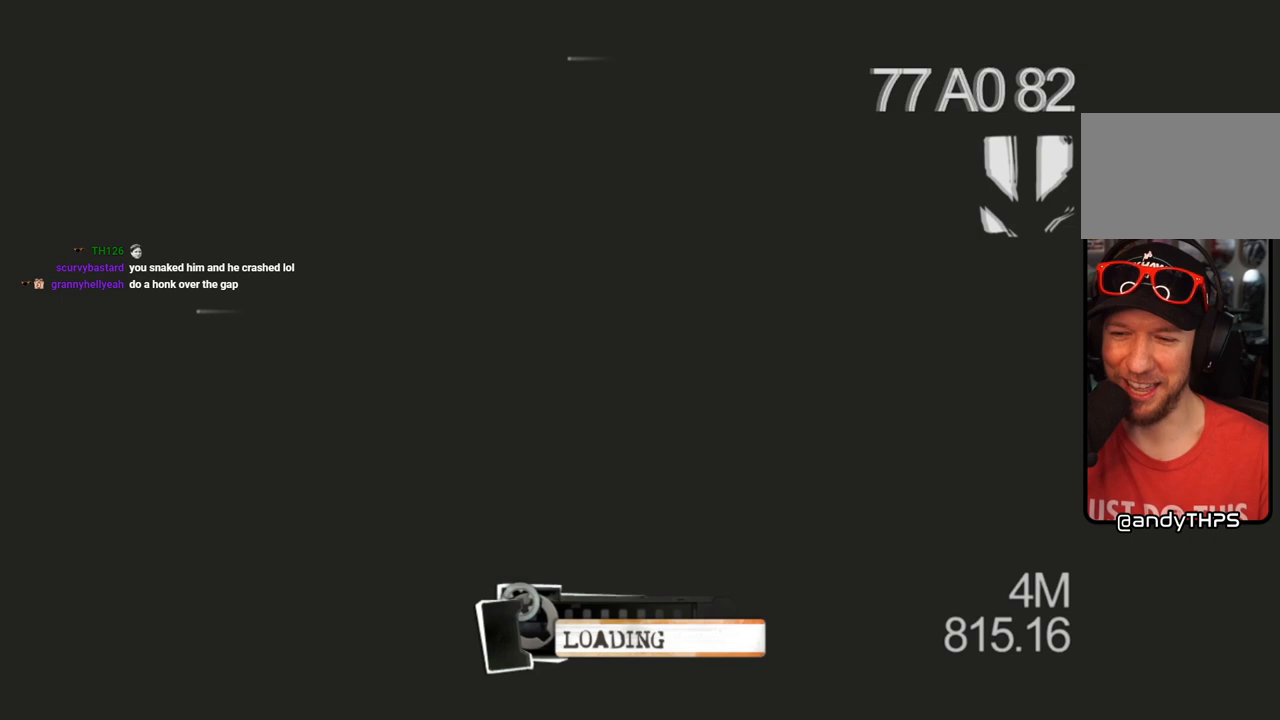
{"dt_ms": 500, "buttons": [], "left_stick": "center", "right_stick": "center", "events": []}
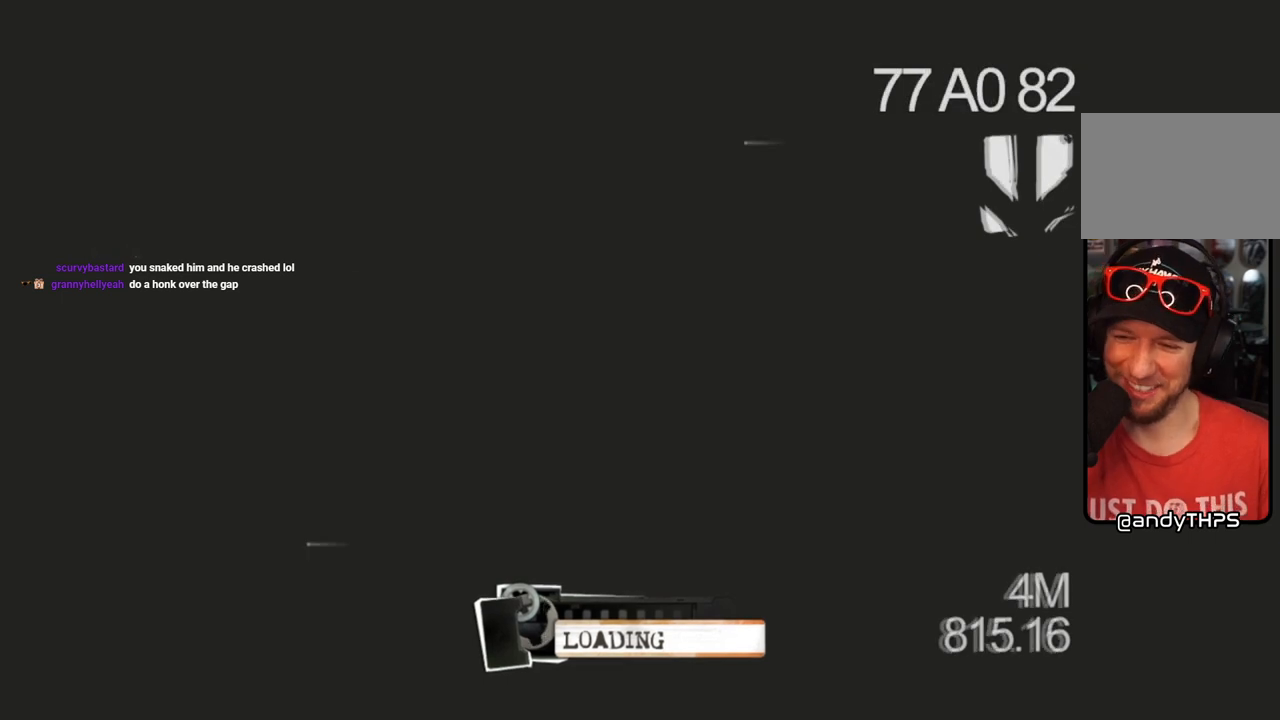
{"dt_ms": 500, "buttons": [], "left_stick": "center", "right_stick": "center", "events": []}
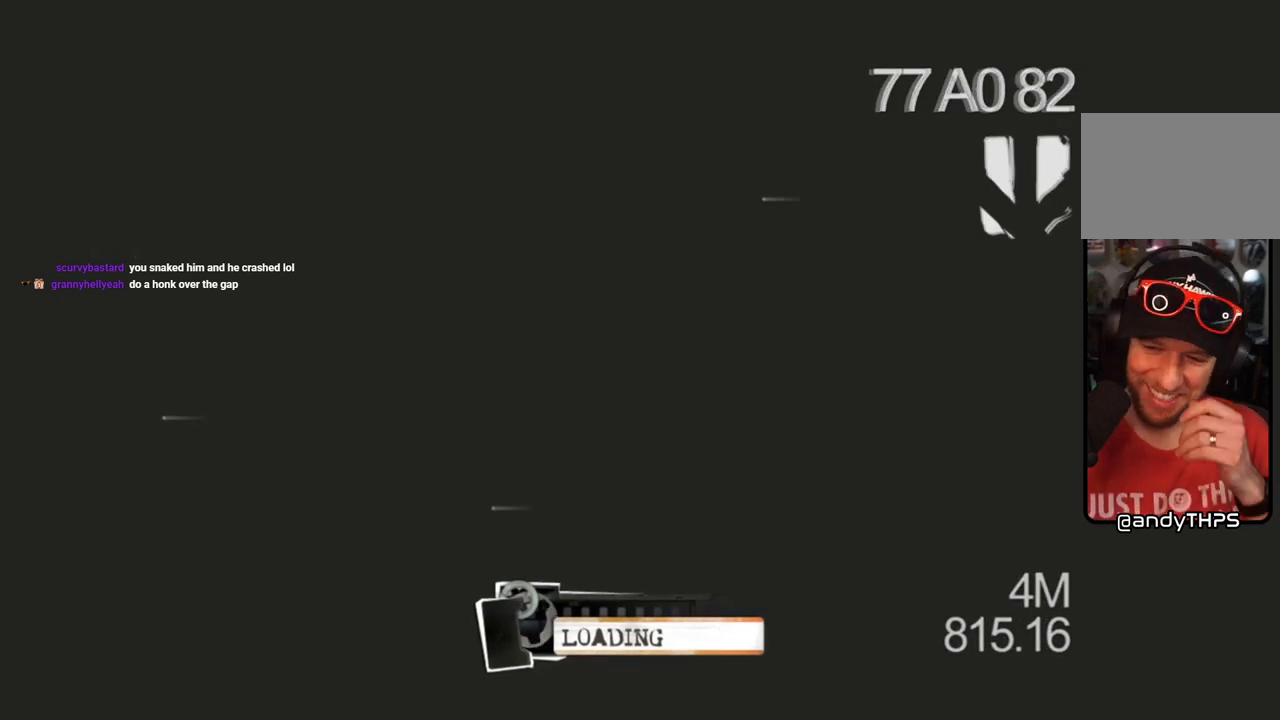
{"dt_ms": 500, "buttons": [], "left_stick": "center", "right_stick": "center", "events": []}
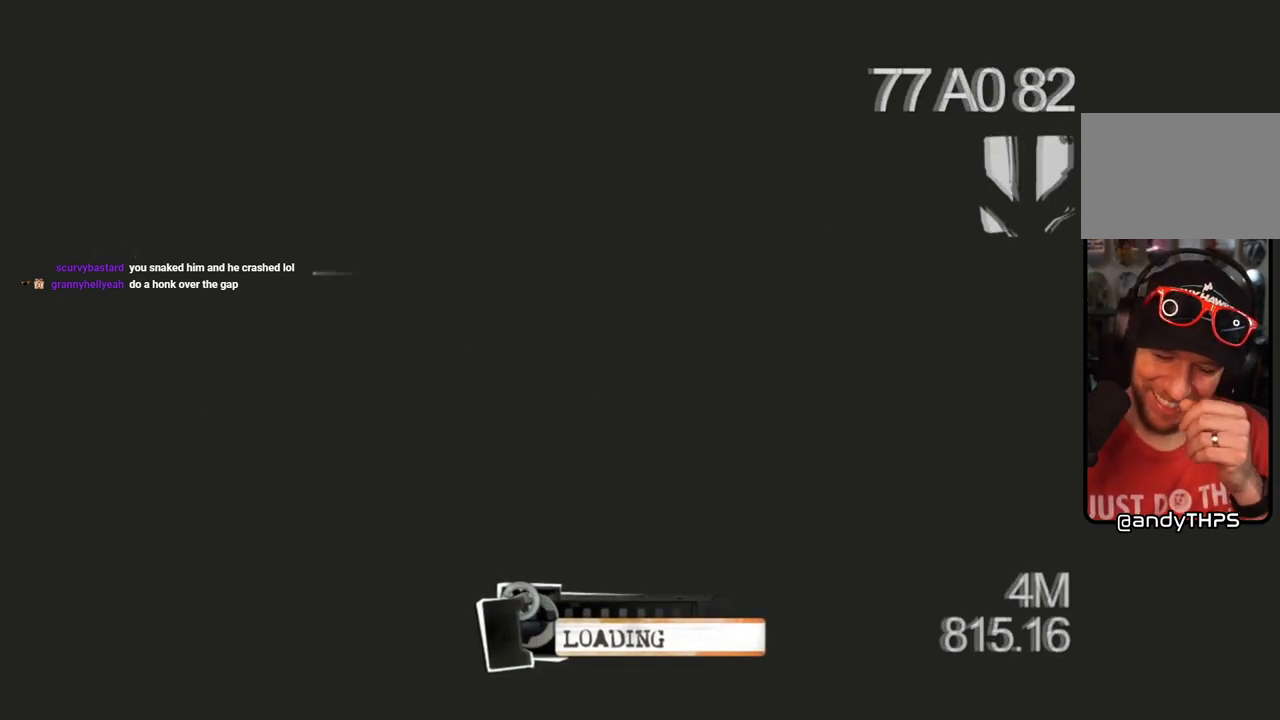
{"dt_ms": 500, "buttons": [], "left_stick": "center", "right_stick": "center", "events": []}
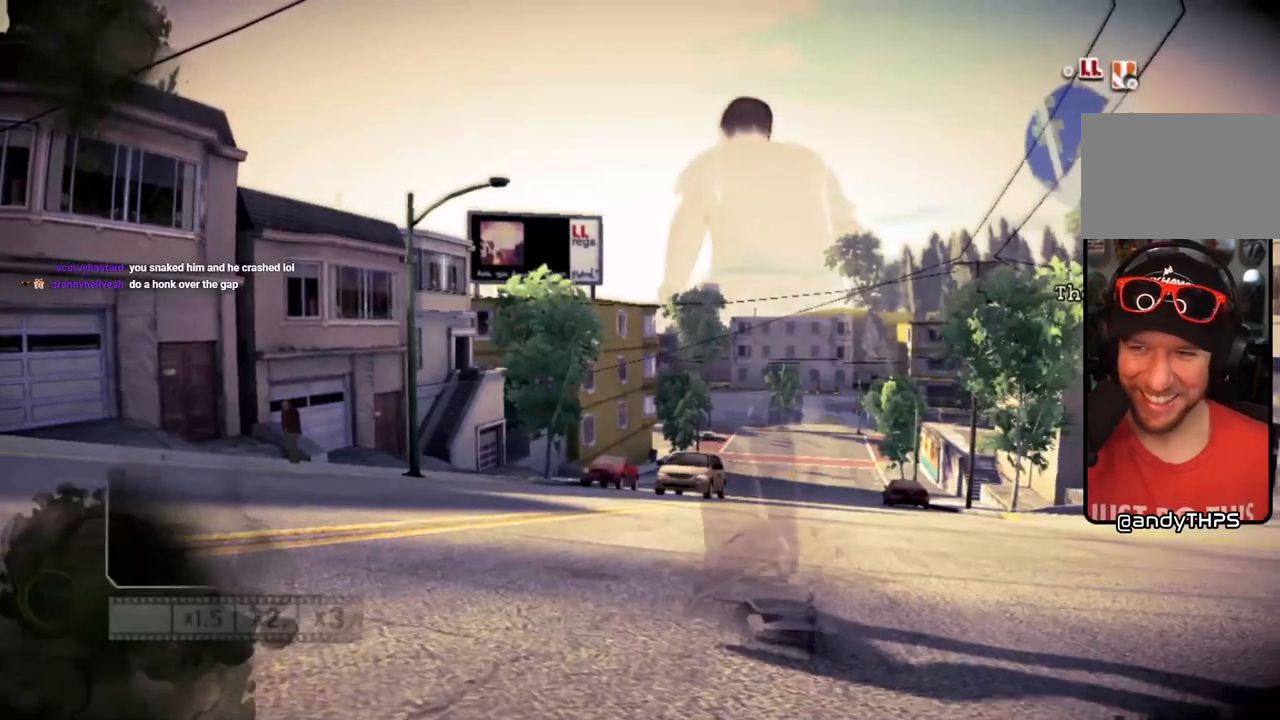
{"dt_ms": 500, "buttons": [], "left_stick": "center", "right_stick": "center", "events": []}